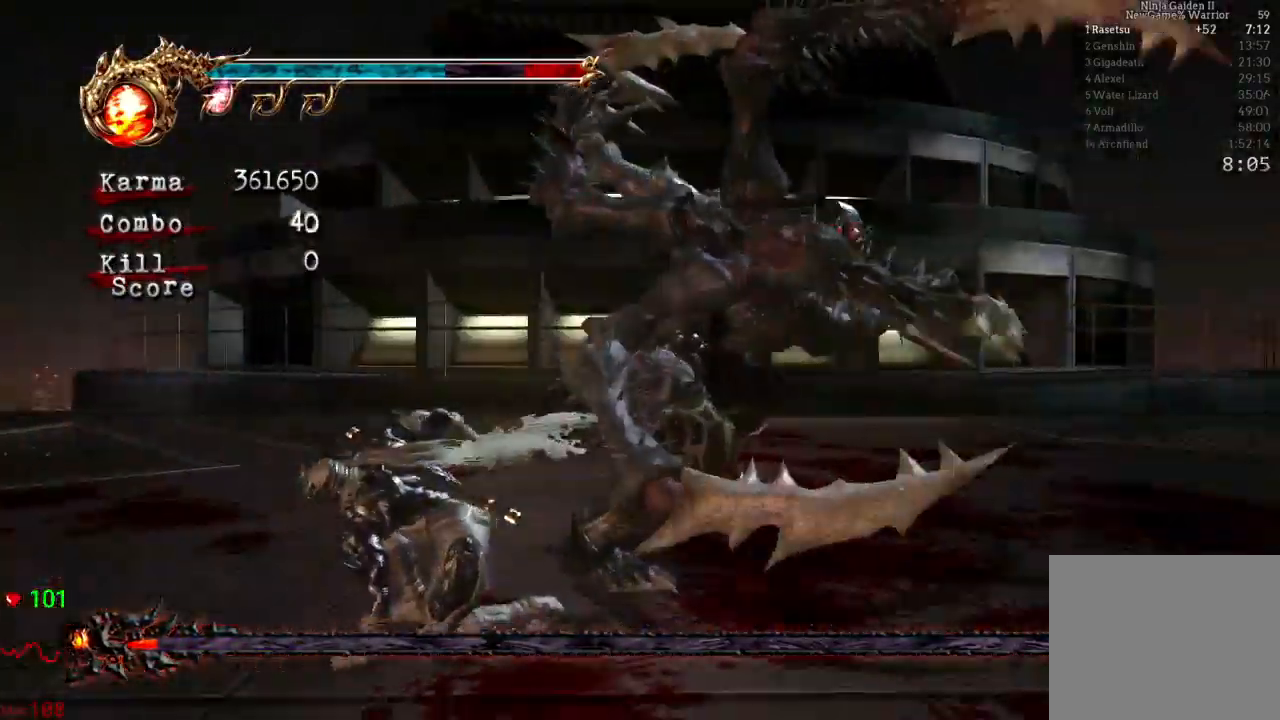
Gameplay with a controller (Xbox layout); each line is a JSON object with the inputs held at the frame after it (dt_ms = milliseconds from this image to that frame). "events" lists button and stick changes between this image and that frame as [ms after this image, input, new state], when the widget could be followed in between. Not read: L3 R3 START.
{"dt_ms": 500, "buttons": [], "left_stick": "center", "right_stick": "center", "events": [[33, "X", "up"], [83, "X", "down"], [283, "X", "up"]]}
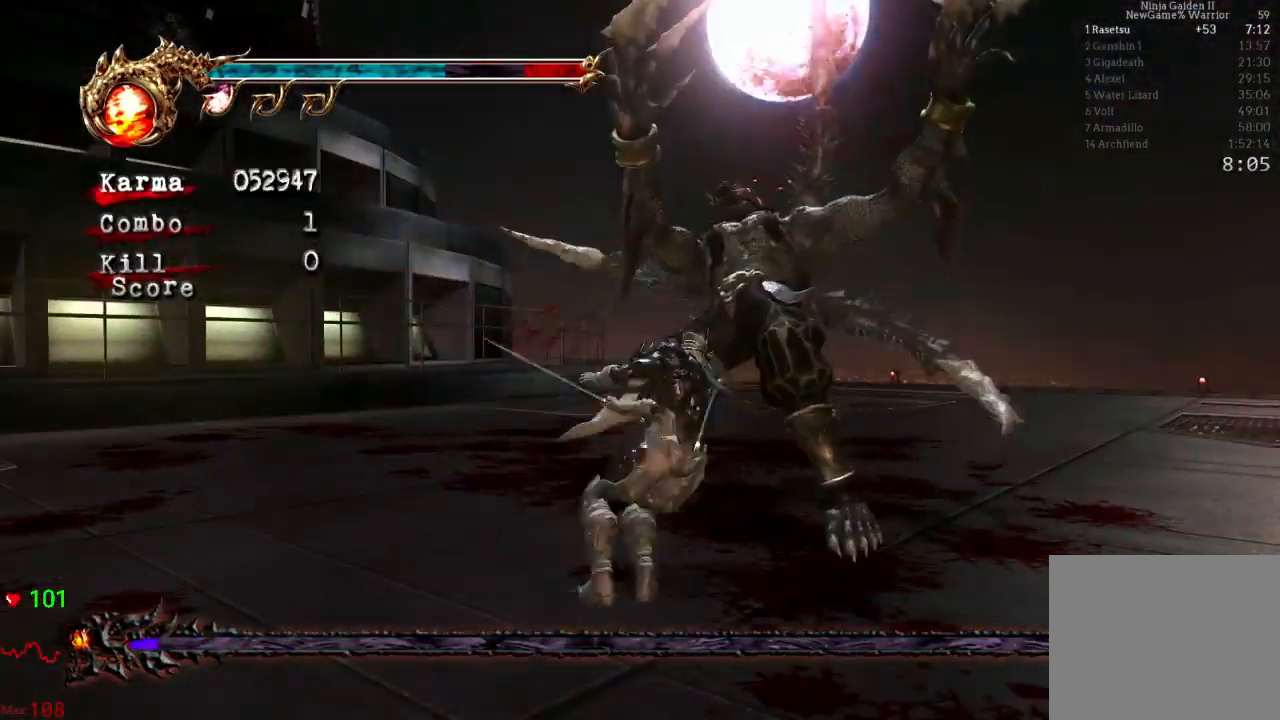
{"dt_ms": 1000, "buttons": [], "left_stick": "center", "right_stick": "center"}
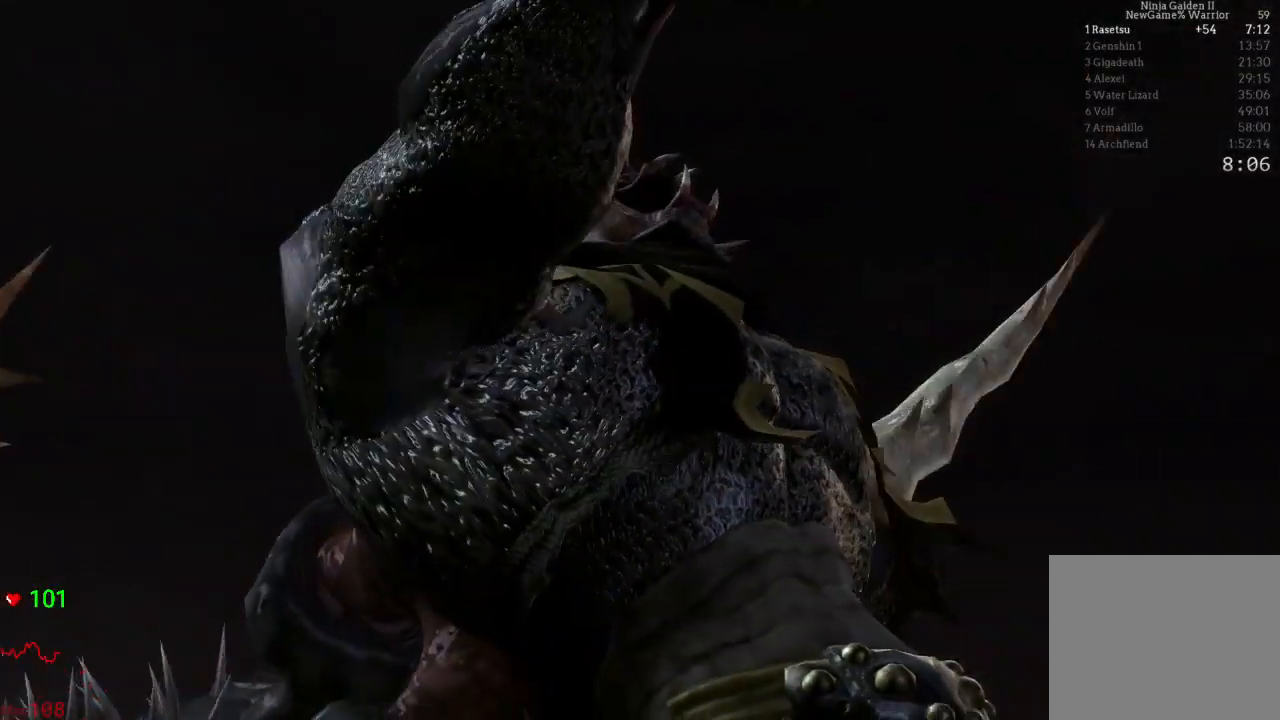
{"dt_ms": 500, "buttons": [], "left_stick": "center", "right_stick": "center", "events": []}
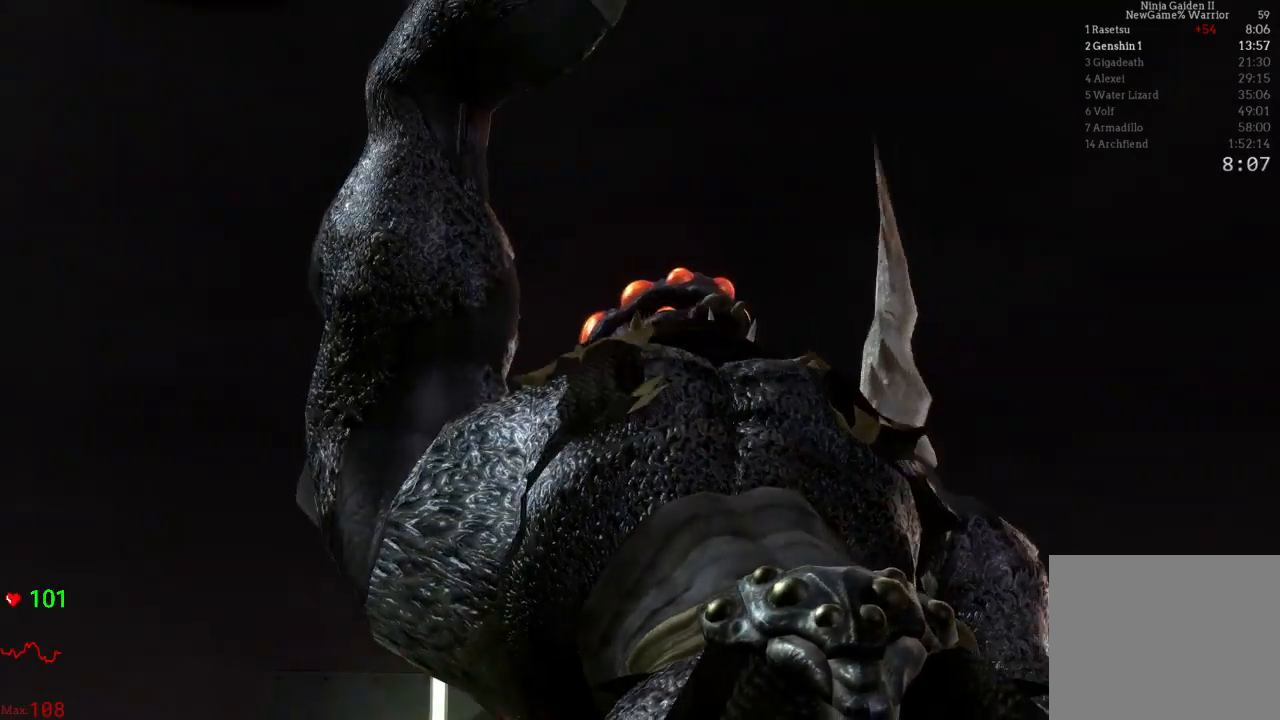
{"dt_ms": 500, "buttons": [], "left_stick": "center", "right_stick": "center", "events": [[183, "DPAD_UP", "down"], [217, "DPAD_UP", "up"]]}
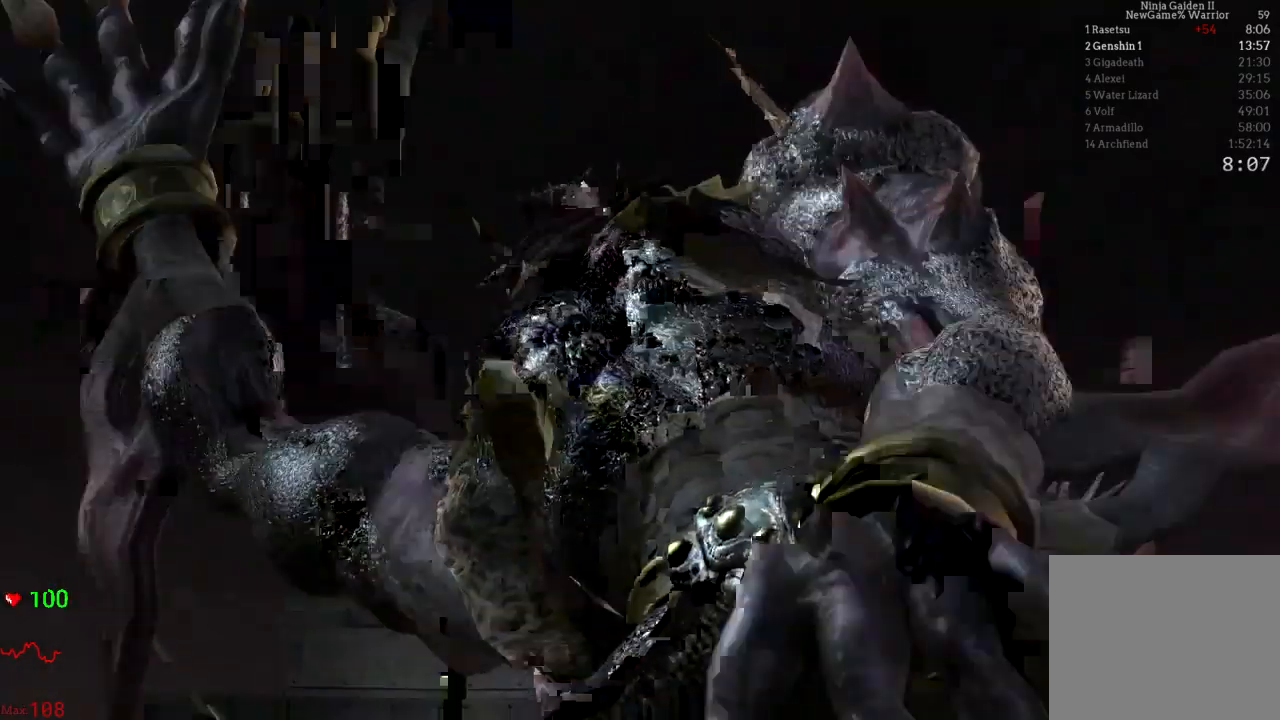
{"dt_ms": 500, "buttons": ["DPAD_UP", "DPAD_RIGHT"], "left_stick": "center", "right_stick": "center", "events": [[400, "DPAD_UP", "down"], [467, "DPAD_RIGHT", "down"]]}
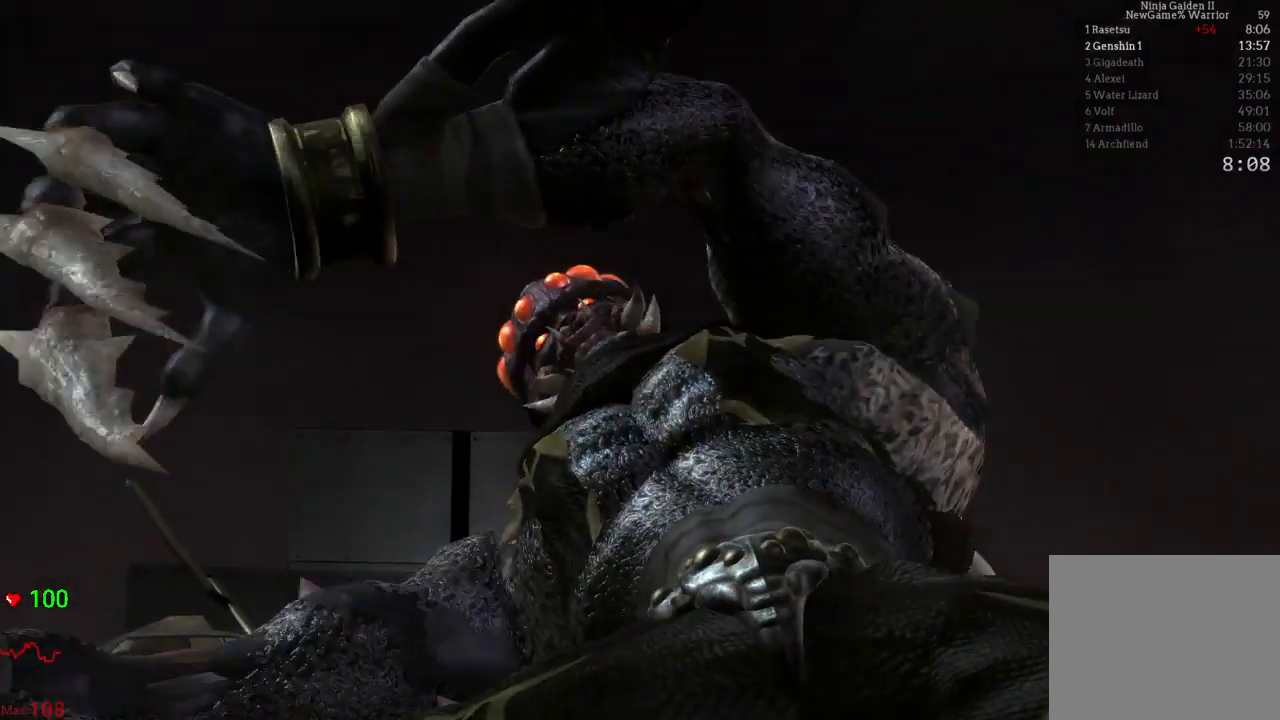
{"dt_ms": 500, "buttons": [], "left_stick": "center", "right_stick": "center", "events": [[17, "DPAD_RIGHT", "up"], [17, "DPAD_UP", "up"]]}
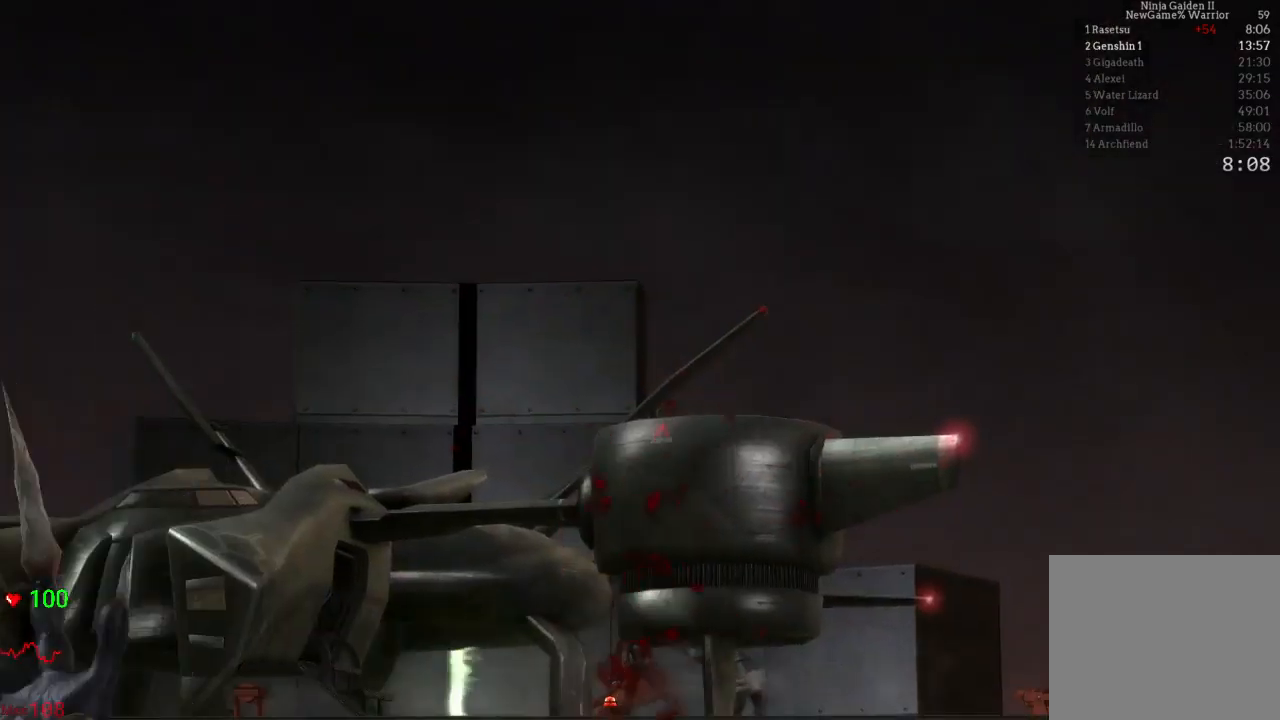
{"dt_ms": 500, "buttons": [], "left_stick": "center", "right_stick": "center", "events": []}
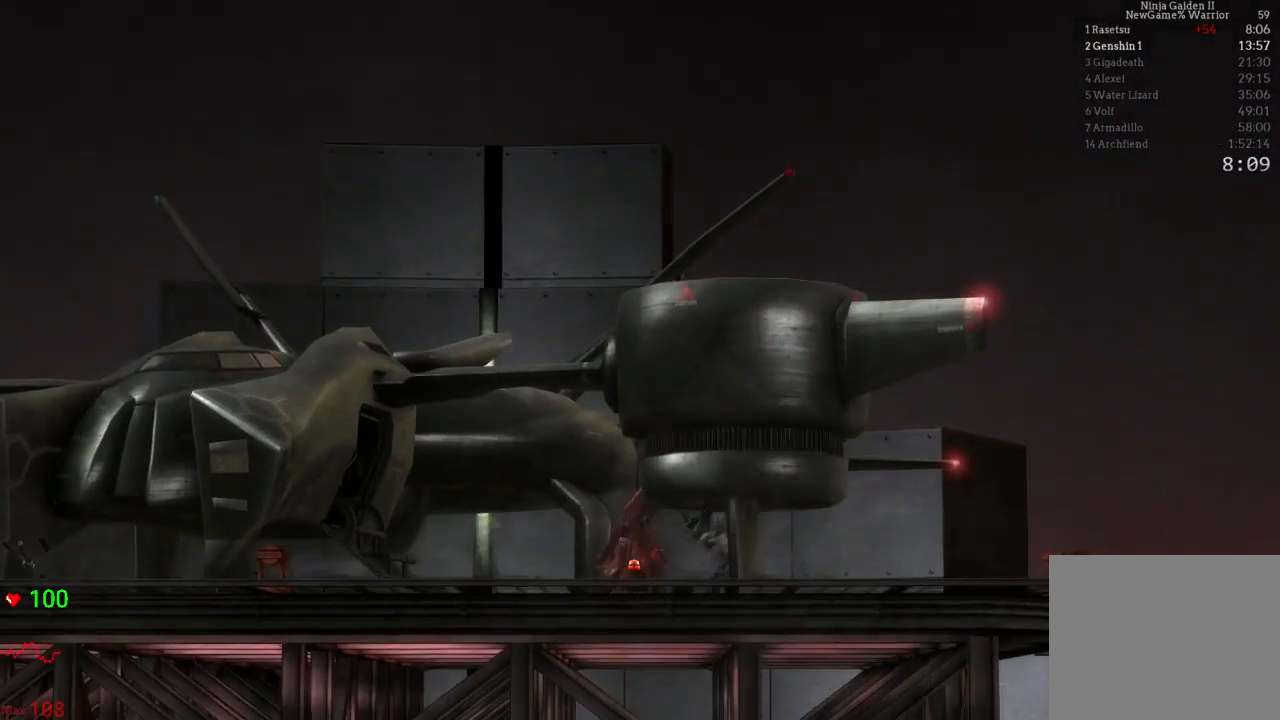
{"dt_ms": 500, "buttons": [], "left_stick": "center", "right_stick": "center", "events": []}
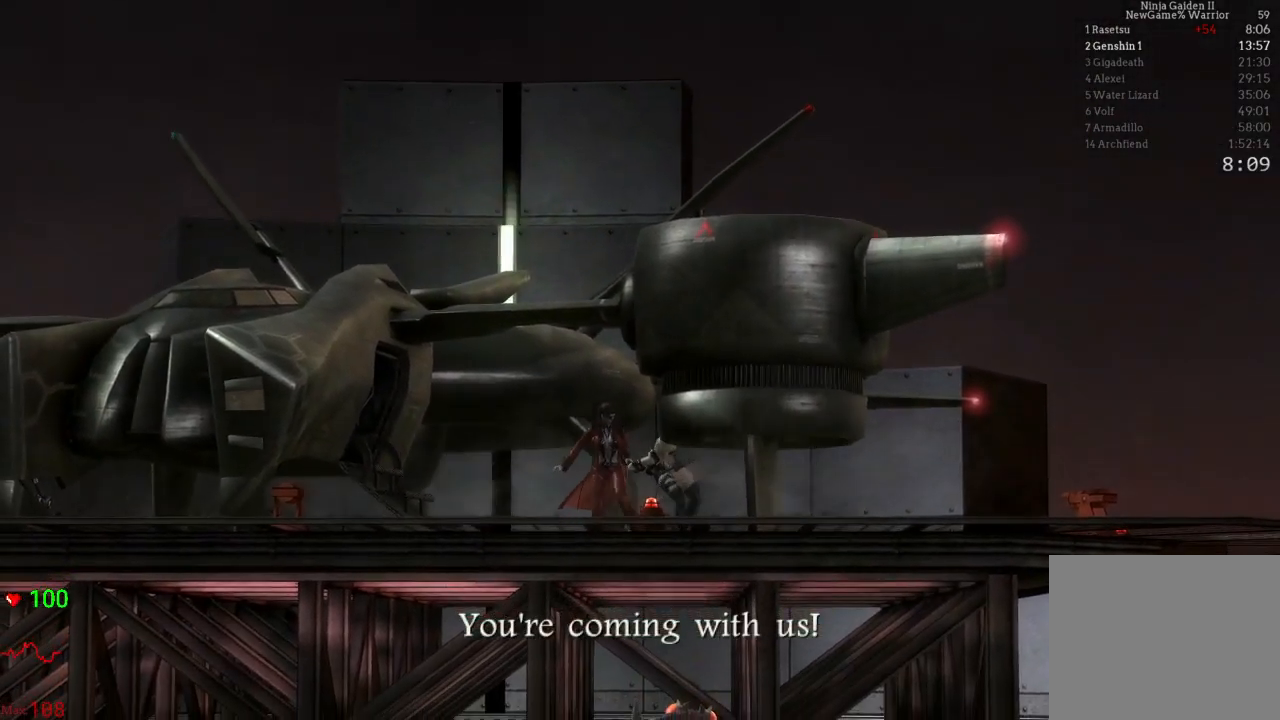
{"dt_ms": 500, "buttons": [], "left_stick": "center", "right_stick": "center", "events": []}
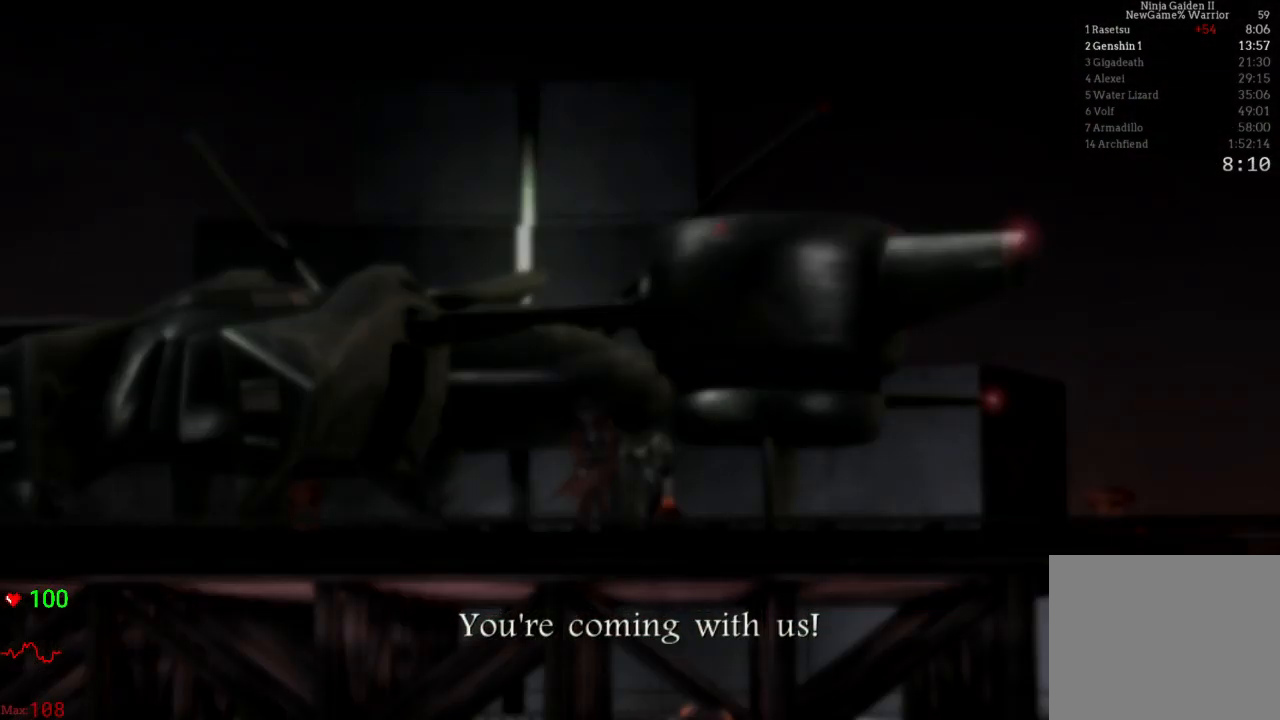
{"dt_ms": 500, "buttons": [], "left_stick": "center", "right_stick": "center", "events": []}
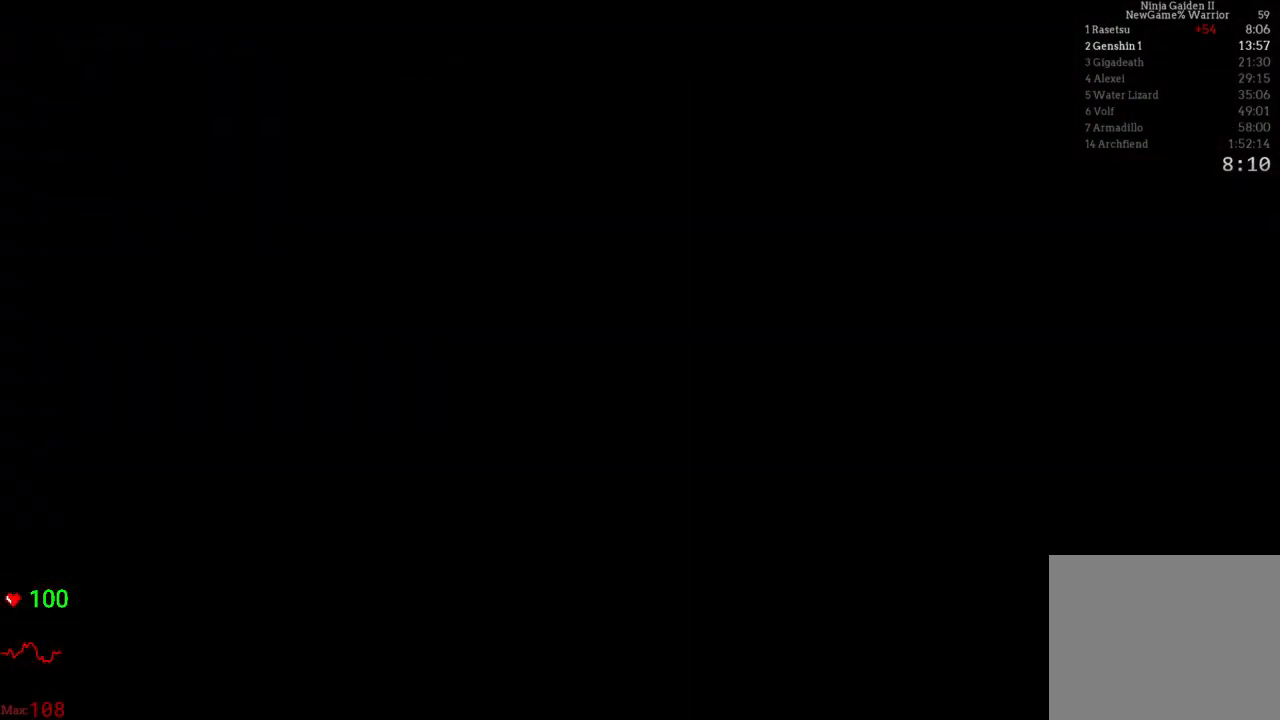
{"dt_ms": 500, "buttons": [], "left_stick": "center", "right_stick": "center", "events": []}
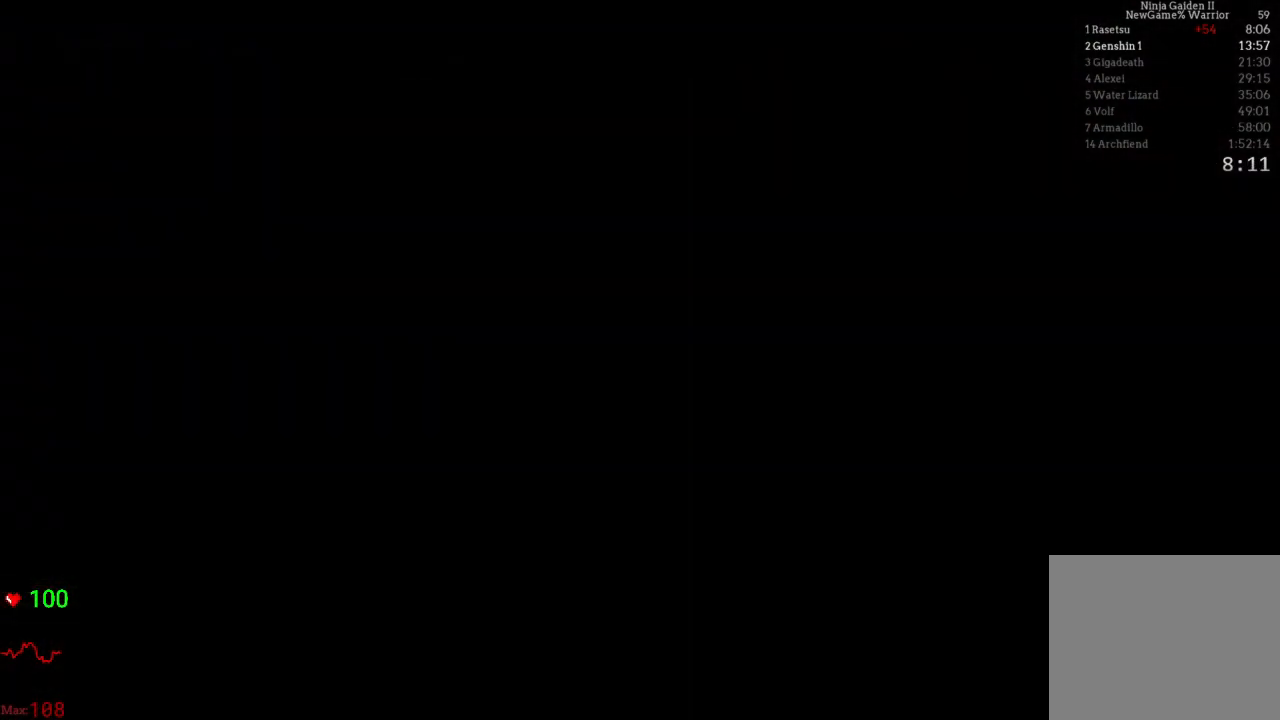
{"dt_ms": 500, "buttons": [], "left_stick": "center", "right_stick": "center", "events": []}
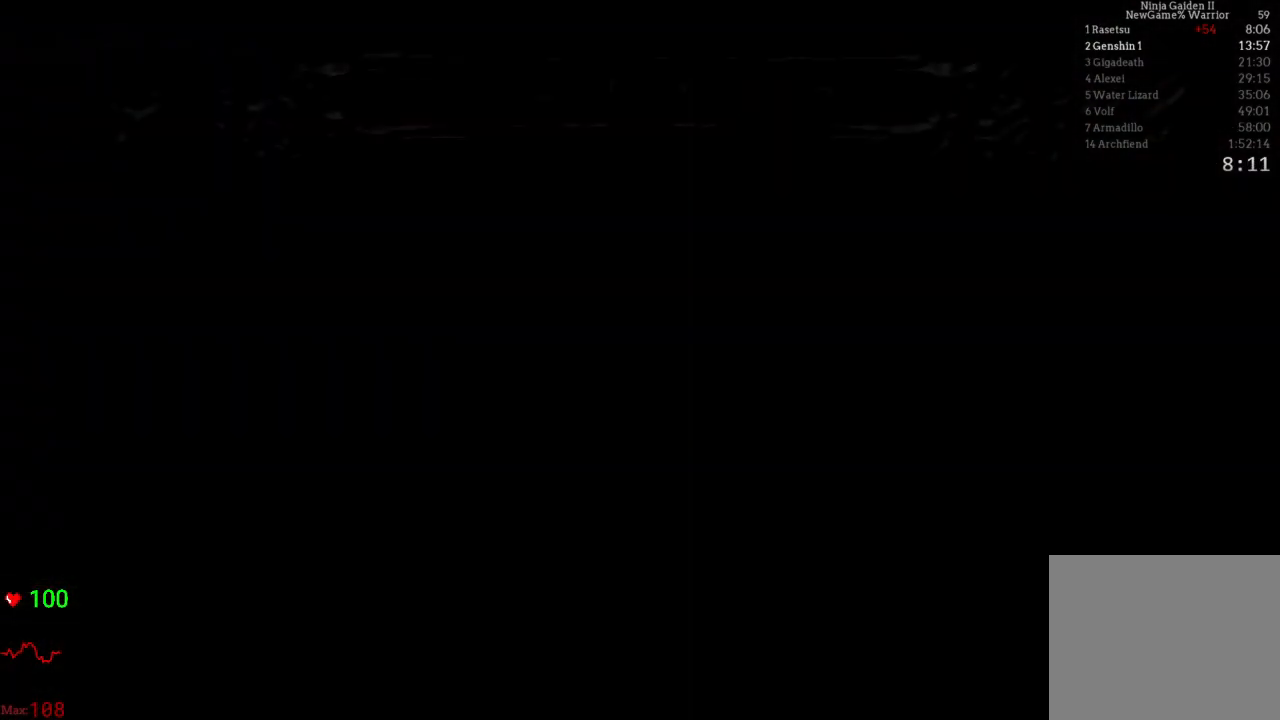
{"dt_ms": 500, "buttons": [], "left_stick": "center", "right_stick": "center", "events": []}
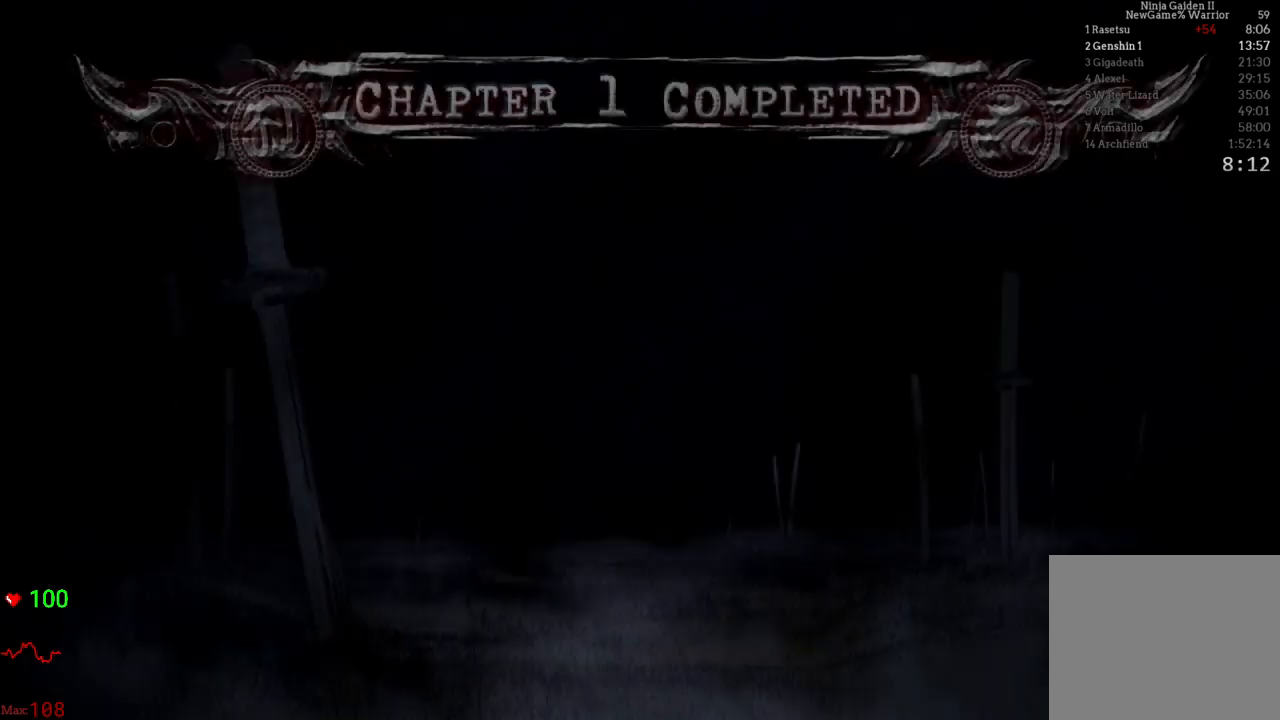
{"dt_ms": 500, "buttons": ["A"], "left_stick": "center", "right_stick": "center", "events": [[483, "A", "down"]]}
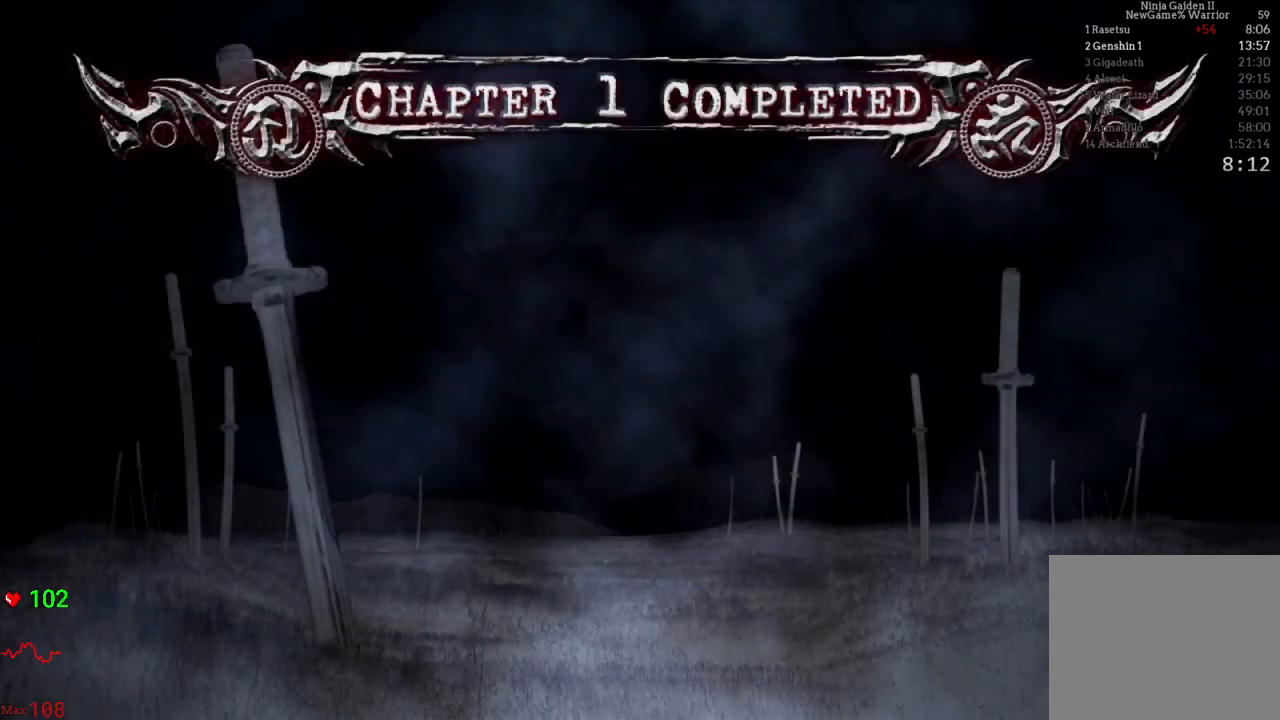
{"dt_ms": 500, "buttons": ["A"], "left_stick": "center", "right_stick": "center", "events": [[67, "A", "up"], [250, "A", "down"], [317, "A", "up"], [450, "A", "down"]]}
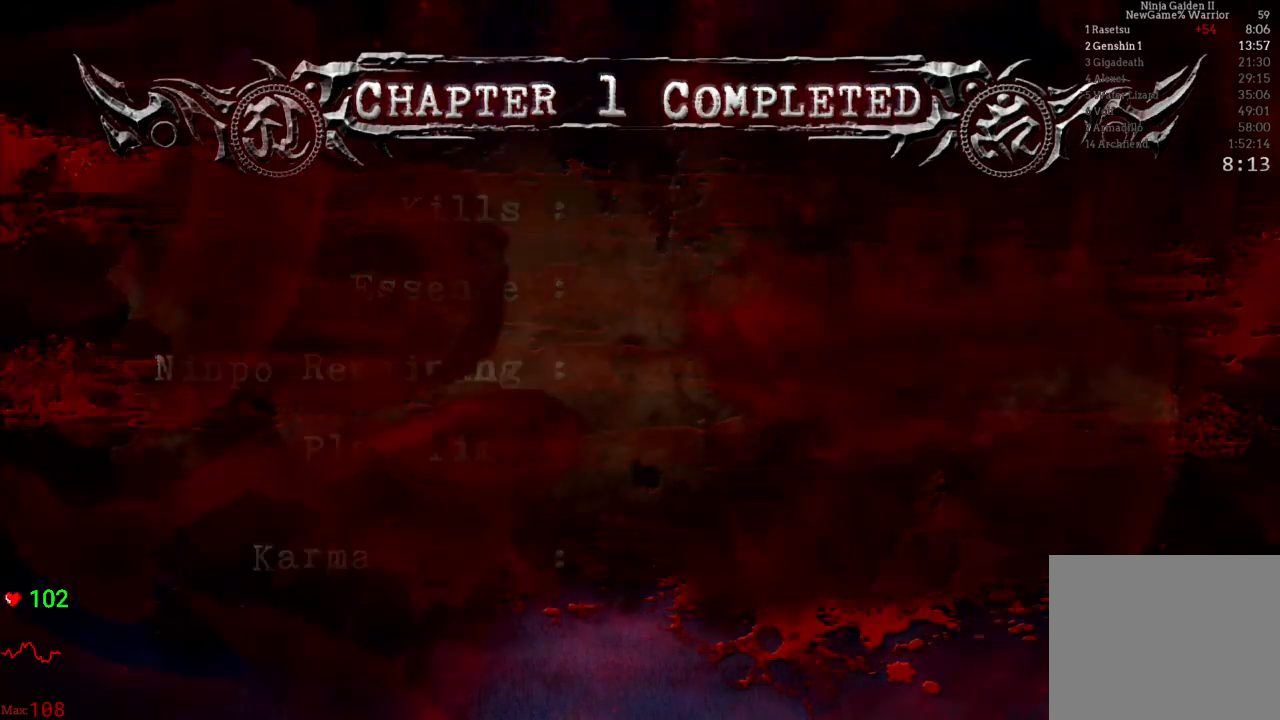
{"dt_ms": 500, "buttons": ["A"], "left_stick": "center", "right_stick": "center", "events": []}
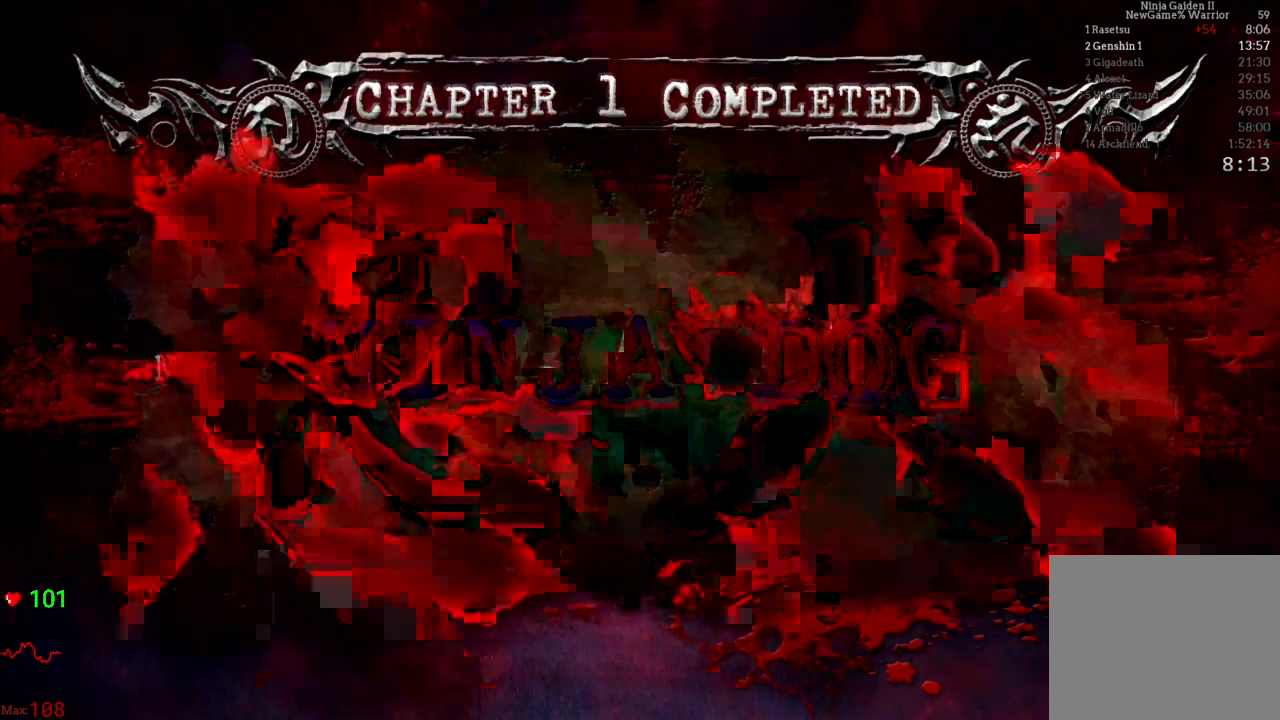
{"dt_ms": 500, "buttons": ["A"], "left_stick": "center", "right_stick": "center", "events": [[167, "A", "up"], [250, "A", "down"], [317, "A", "up"], [417, "A", "down"]]}
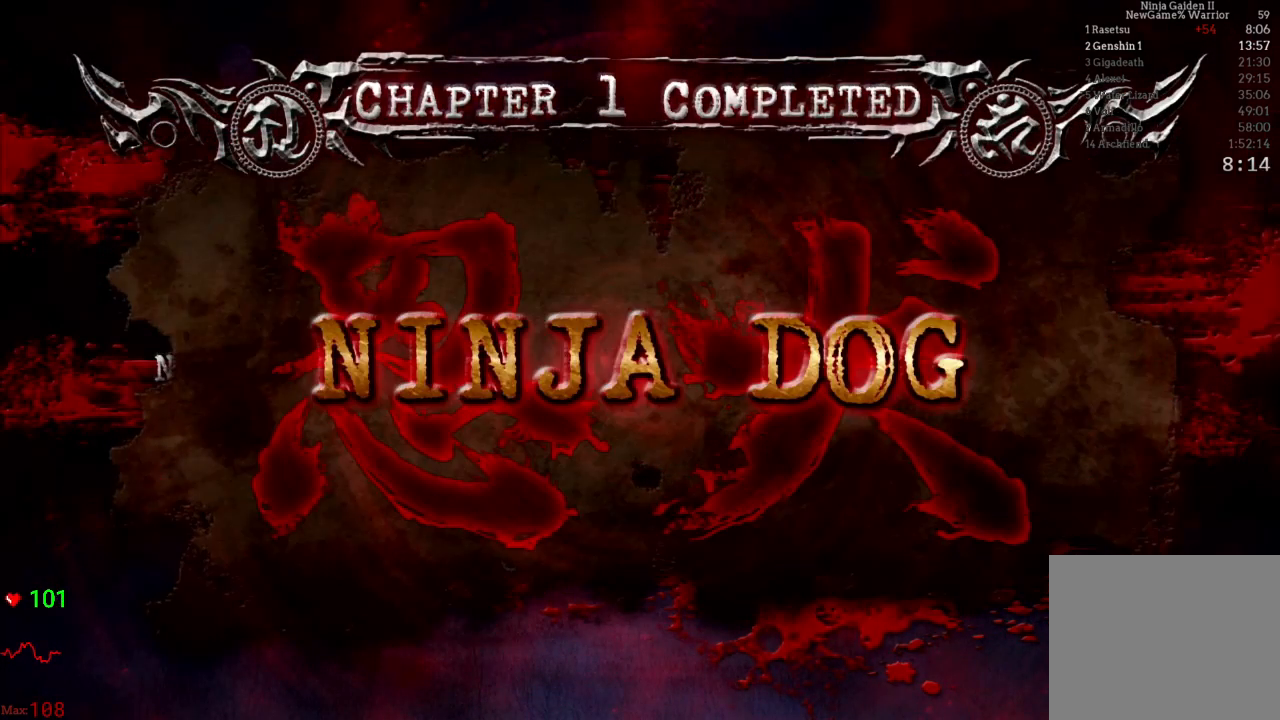
{"dt_ms": 500, "buttons": [], "left_stick": "center", "right_stick": "center", "events": [[33, "A", "up"], [150, "A", "down"], [217, "A", "up"], [317, "A", "down"], [417, "A", "up"]]}
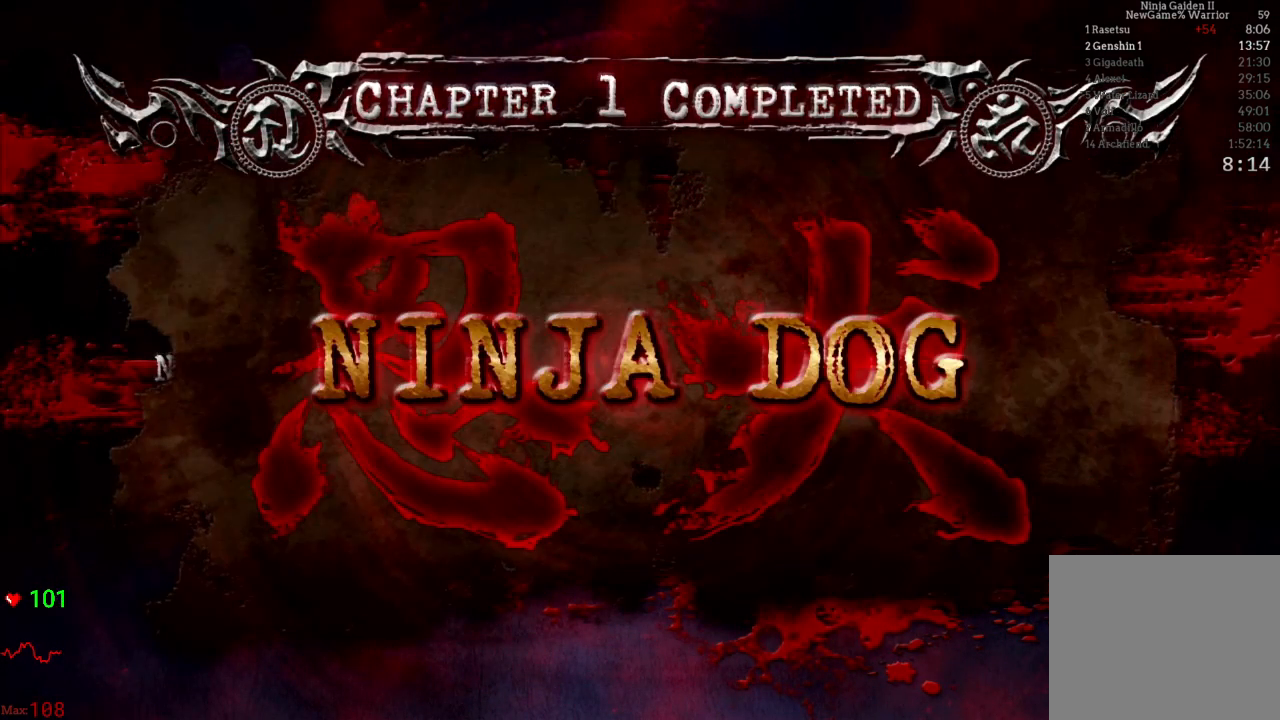
{"dt_ms": 500, "buttons": [], "left_stick": "center", "right_stick": "center", "events": [[83, "A", "down"], [167, "A", "up"], [267, "A", "down"], [417, "A", "up"]]}
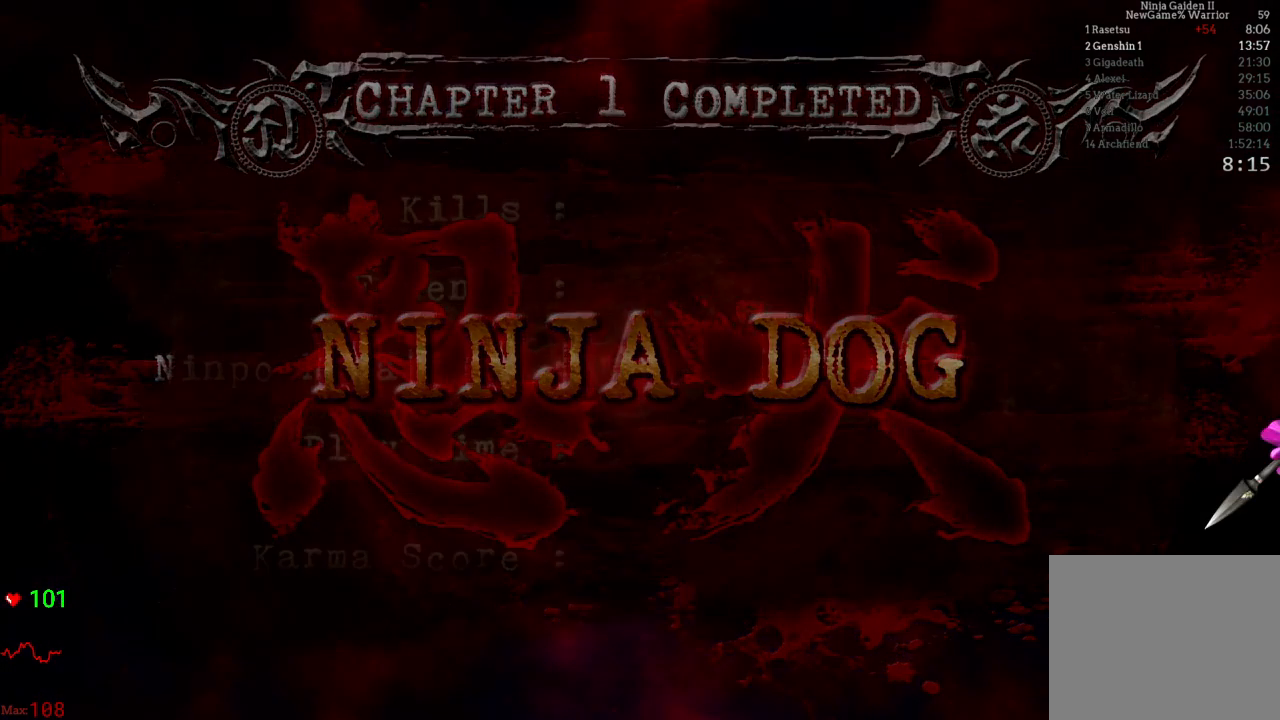
{"dt_ms": 500, "buttons": [], "left_stick": "center", "right_stick": "center", "events": [[83, "A", "down"], [200, "A", "up"]]}
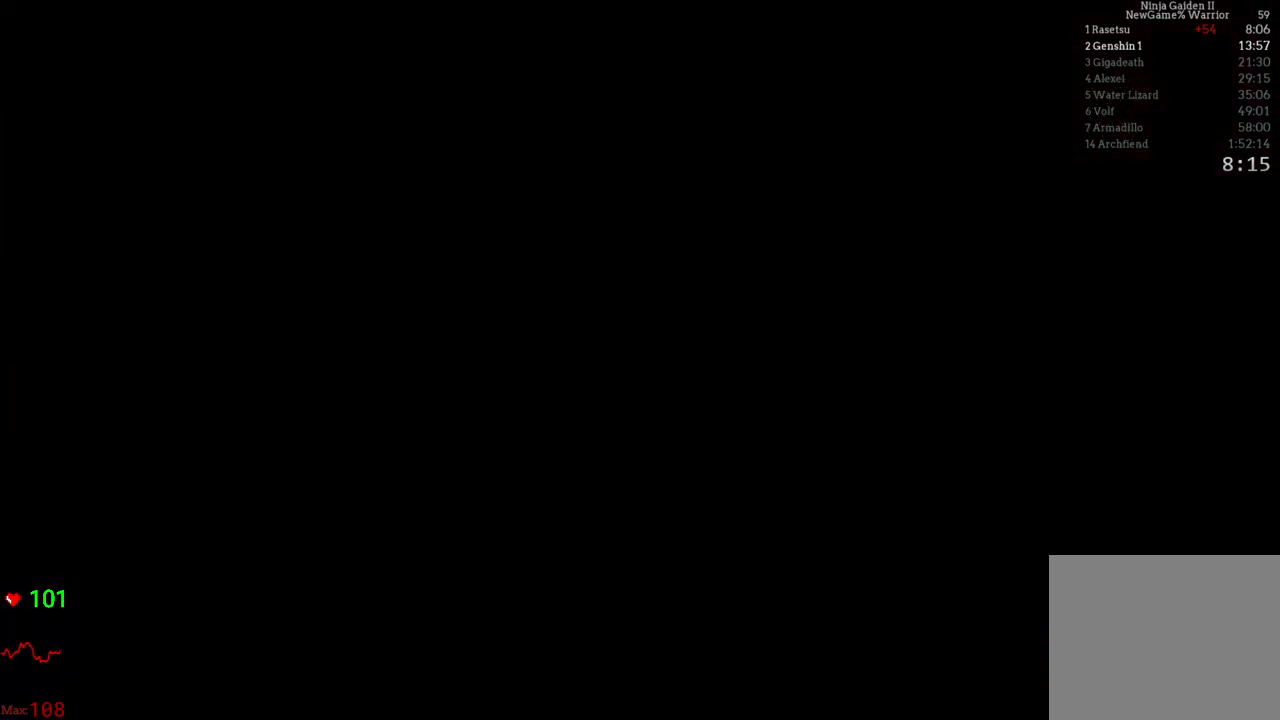
{"dt_ms": 500, "buttons": [], "left_stick": "center", "right_stick": "center", "events": [[100, "A", "down"], [233, "A", "up"], [233, "L1", "down"], [300, "L1", "up"]]}
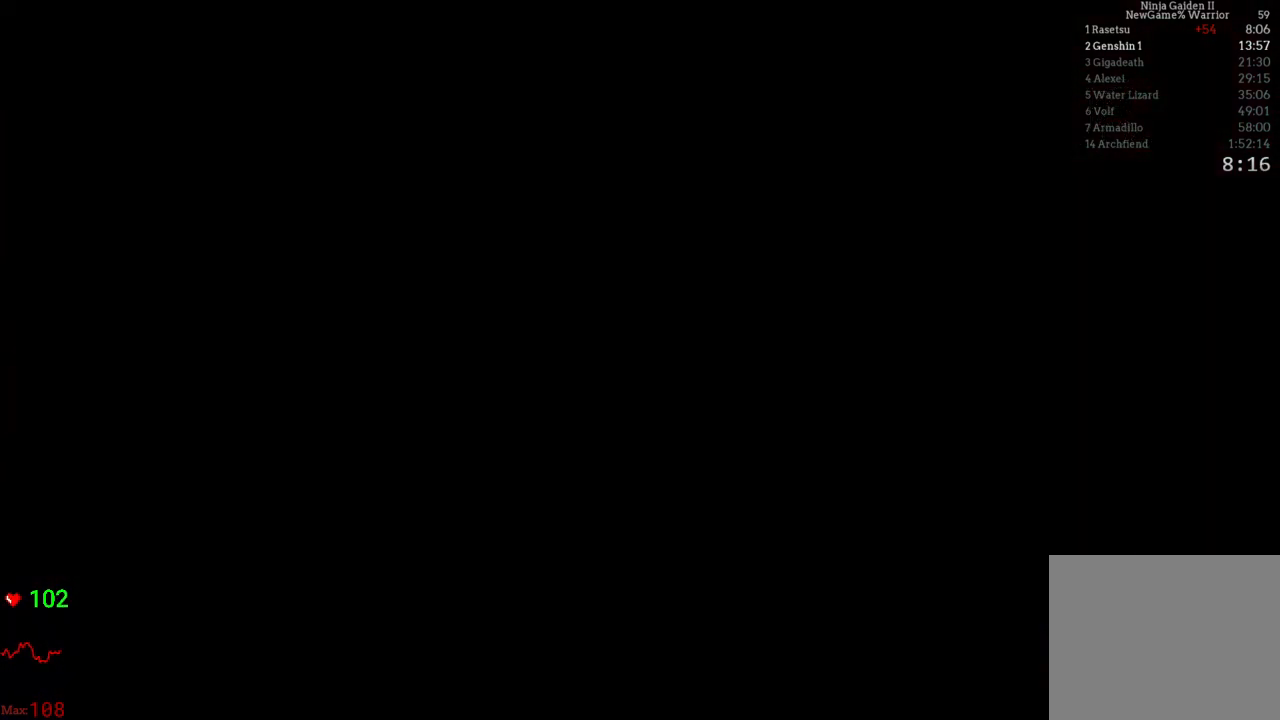
{"dt_ms": 500, "buttons": [], "left_stick": "center", "right_stick": "center", "events": [[183, "L1", "down"], [233, "L1", "up"]]}
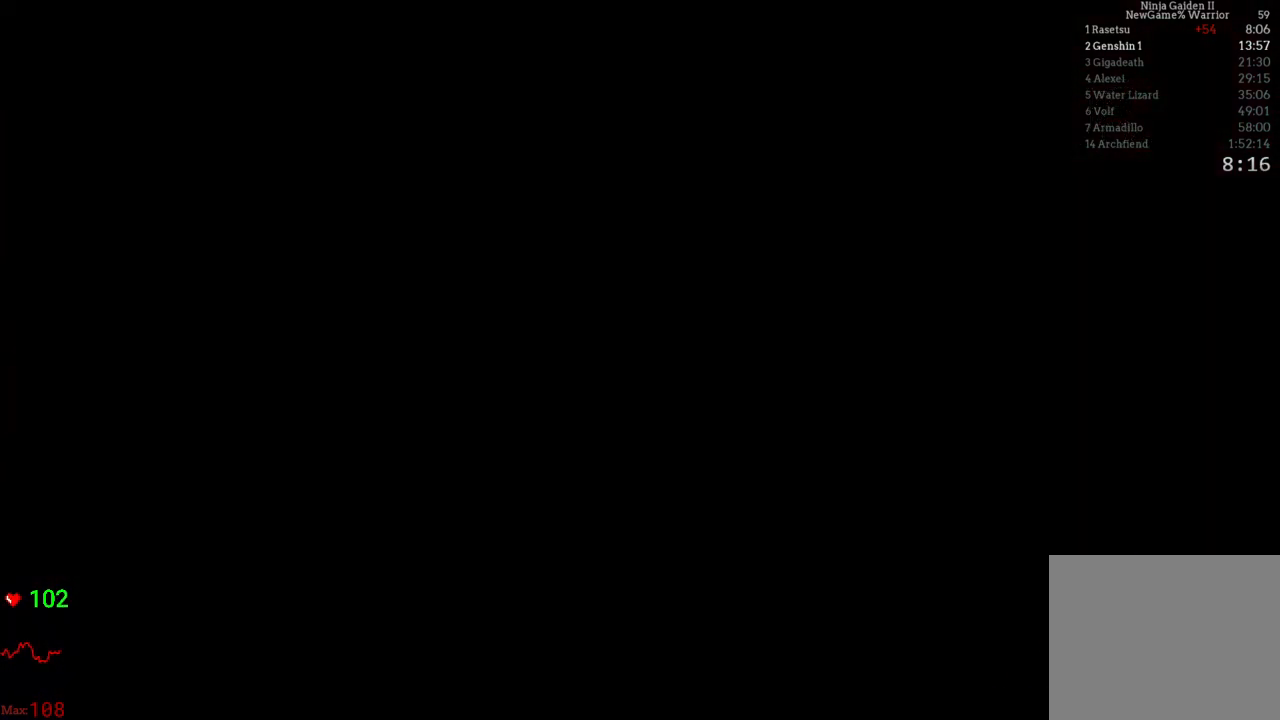
{"dt_ms": 500, "buttons": [], "left_stick": "center", "right_stick": "center", "events": []}
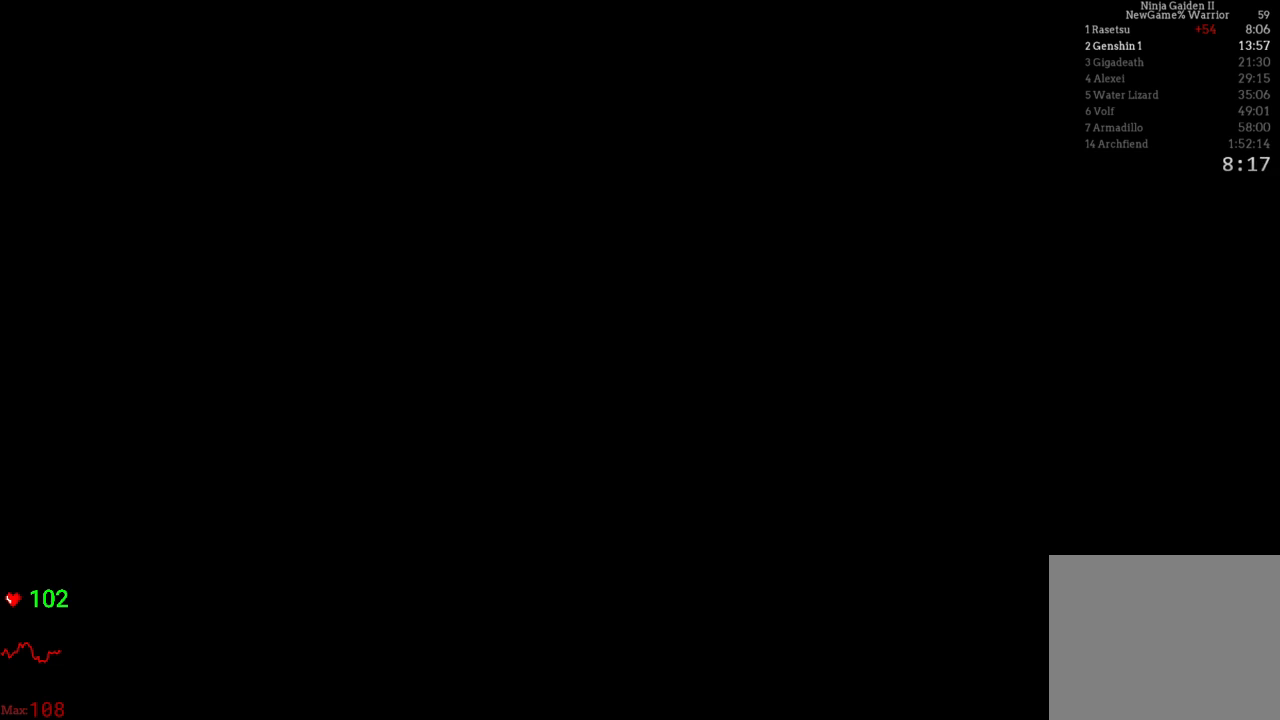
{"dt_ms": 500, "buttons": [], "left_stick": "center", "right_stick": "center", "events": []}
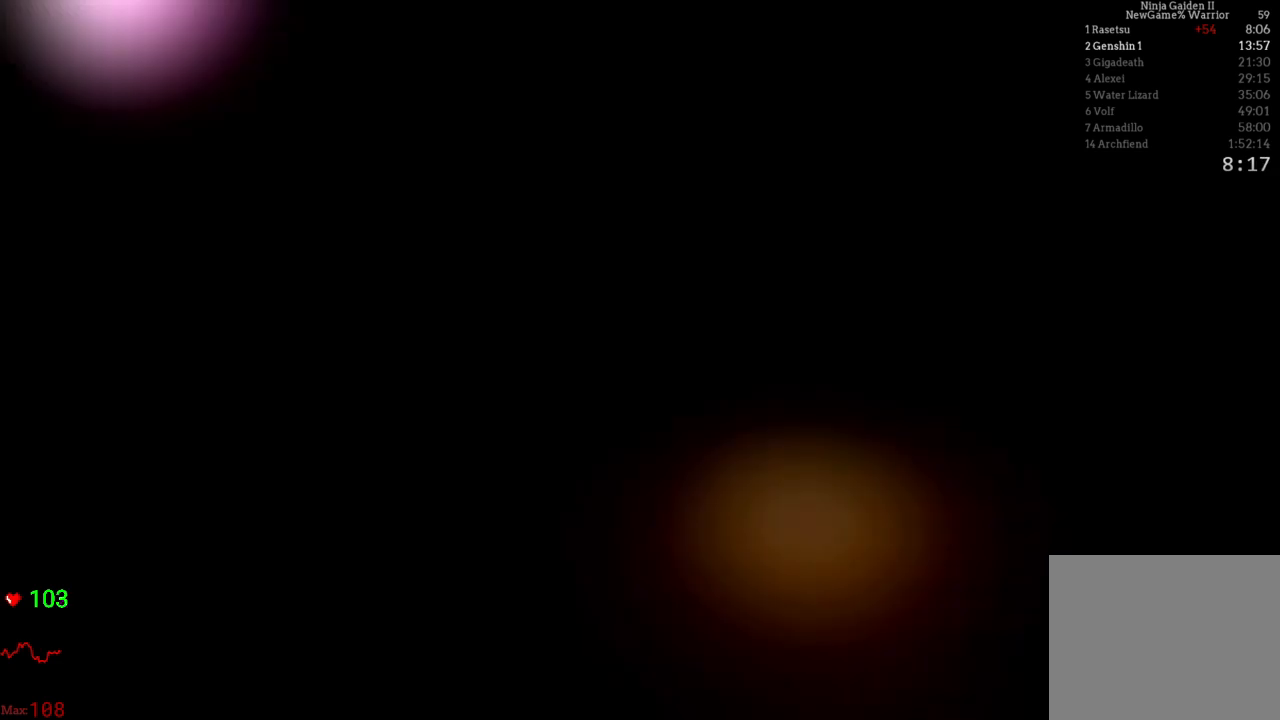
{"dt_ms": 500, "buttons": [], "left_stick": "center", "right_stick": "center", "events": [[250, "A", "down"], [417, "A", "up"]]}
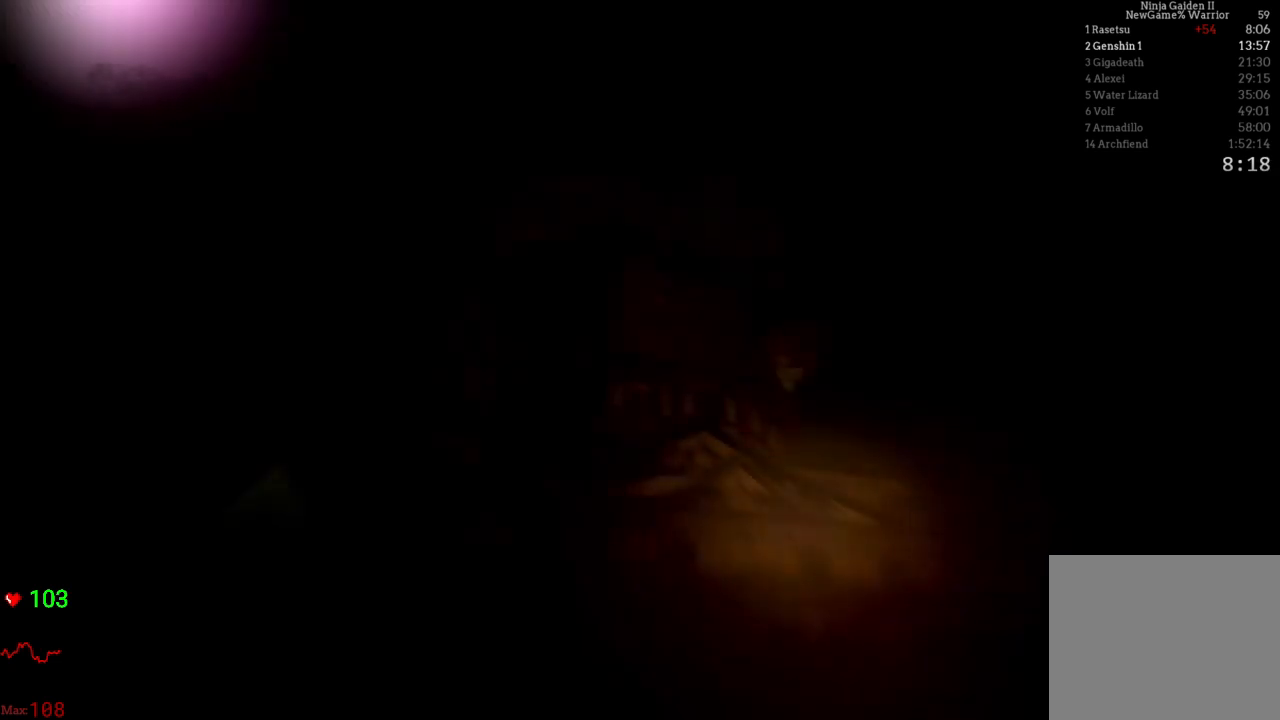
{"dt_ms": 500, "buttons": [], "left_stick": "center", "right_stick": "center", "events": []}
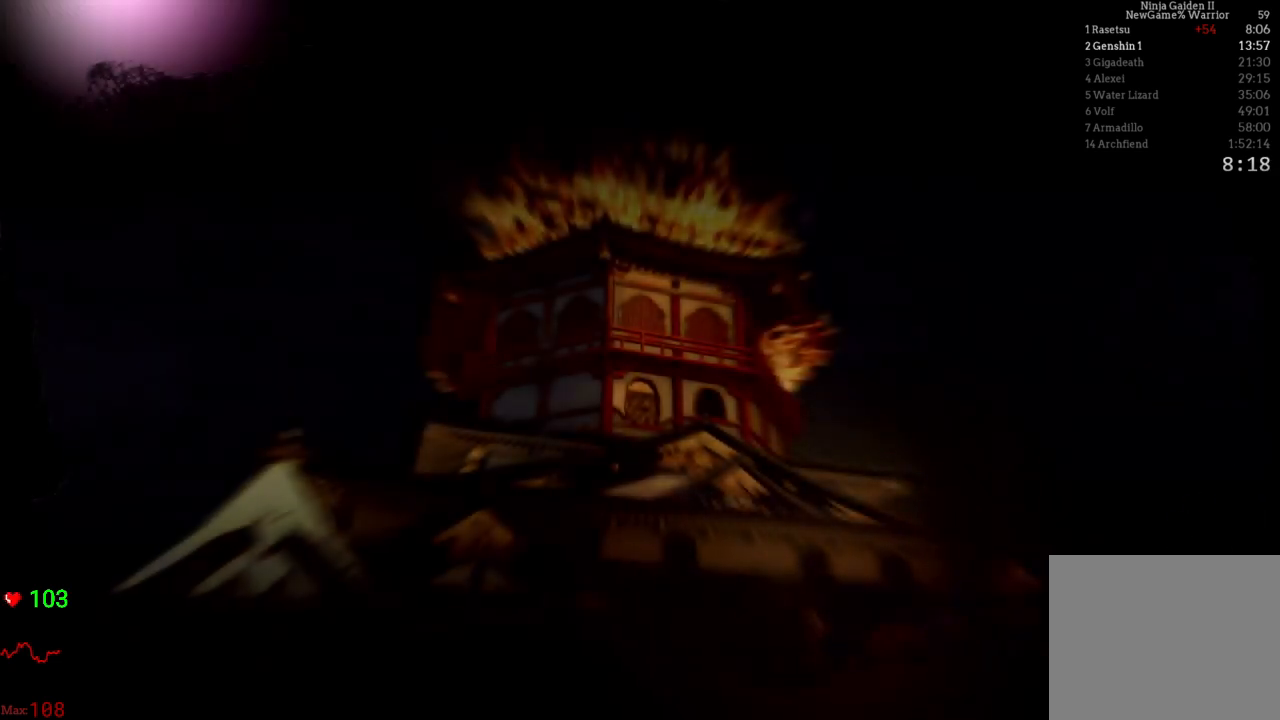
{"dt_ms": 500, "buttons": ["L1"], "left_stick": "center", "right_stick": "center", "events": [[267, "A", "down"], [317, "L1", "down"], [367, "L1", "up"], [417, "A", "up"], [467, "L1", "down"]]}